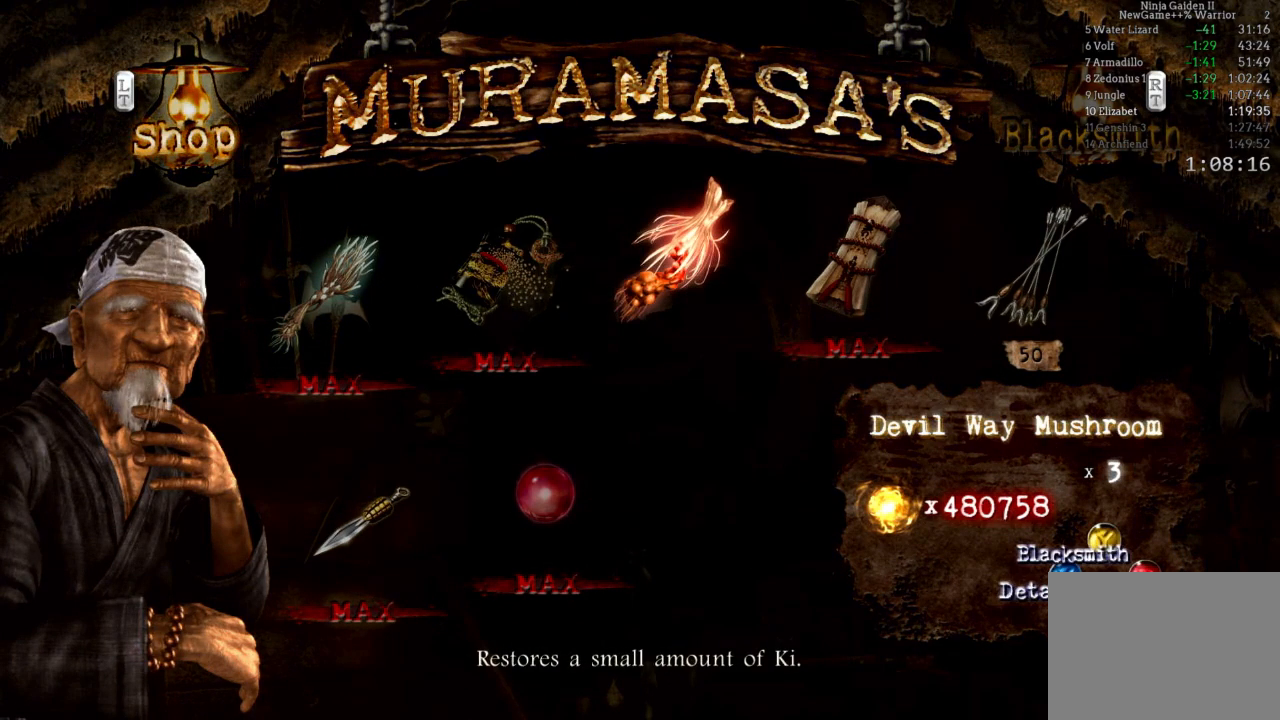
Gameplay with a controller (Xbox layout); each line is a JSON object with the inputs held at the frame after it (dt_ms = milliseconds from this image to that frame). "events" lists button and stick changes between this image and that frame as [ms after this image, input, new state], when the widget could be followed in between. Not read: L3 R3.
{"dt_ms": 500, "buttons": ["B"], "left_stick": "center", "right_stick": "center", "events": [[117, "B", "down"], [217, "B", "up"], [283, "B", "down"], [383, "B", "up"], [433, "B", "down"]]}
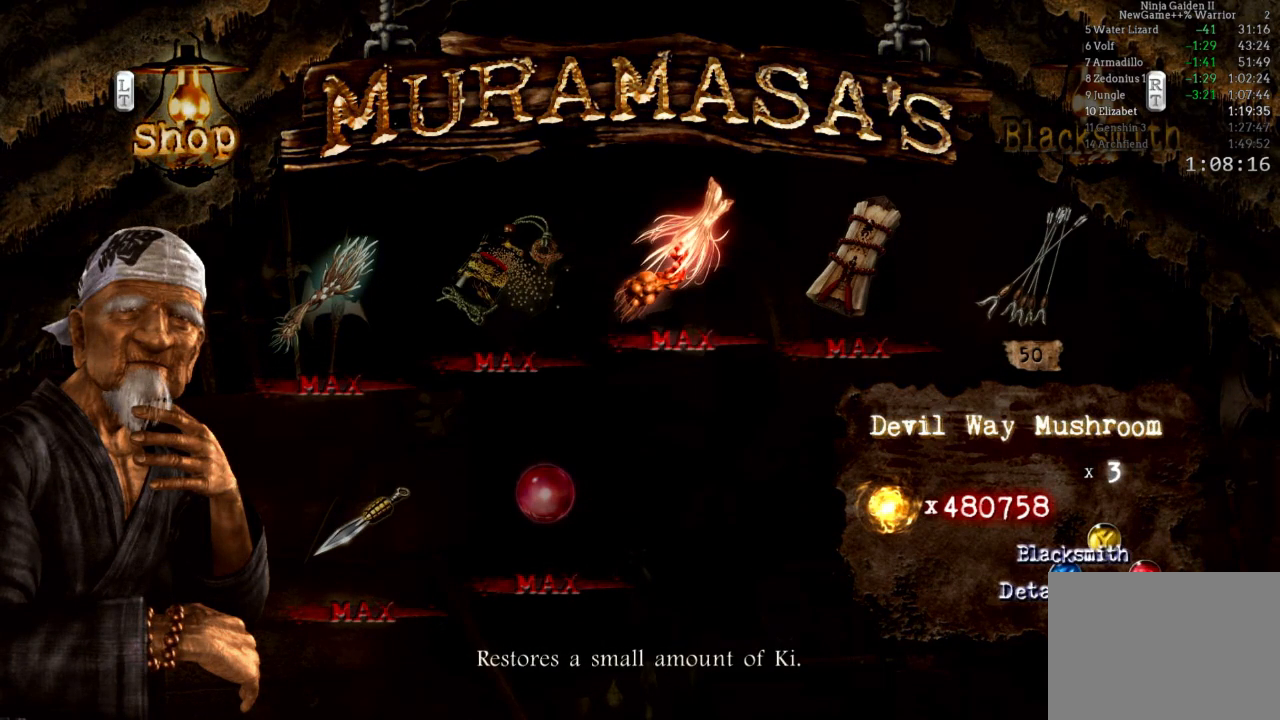
{"dt_ms": 500, "buttons": [], "left_stick": "up-right", "right_stick": "center", "events": [[17, "B", "up"], [83, "B", "down"], [167, "B", "up"], [267, "B", "down"], [317, "B", "up"], [400, "B", "down"], [433, "left_stick", "up-right"], [500, "B", "up"]]}
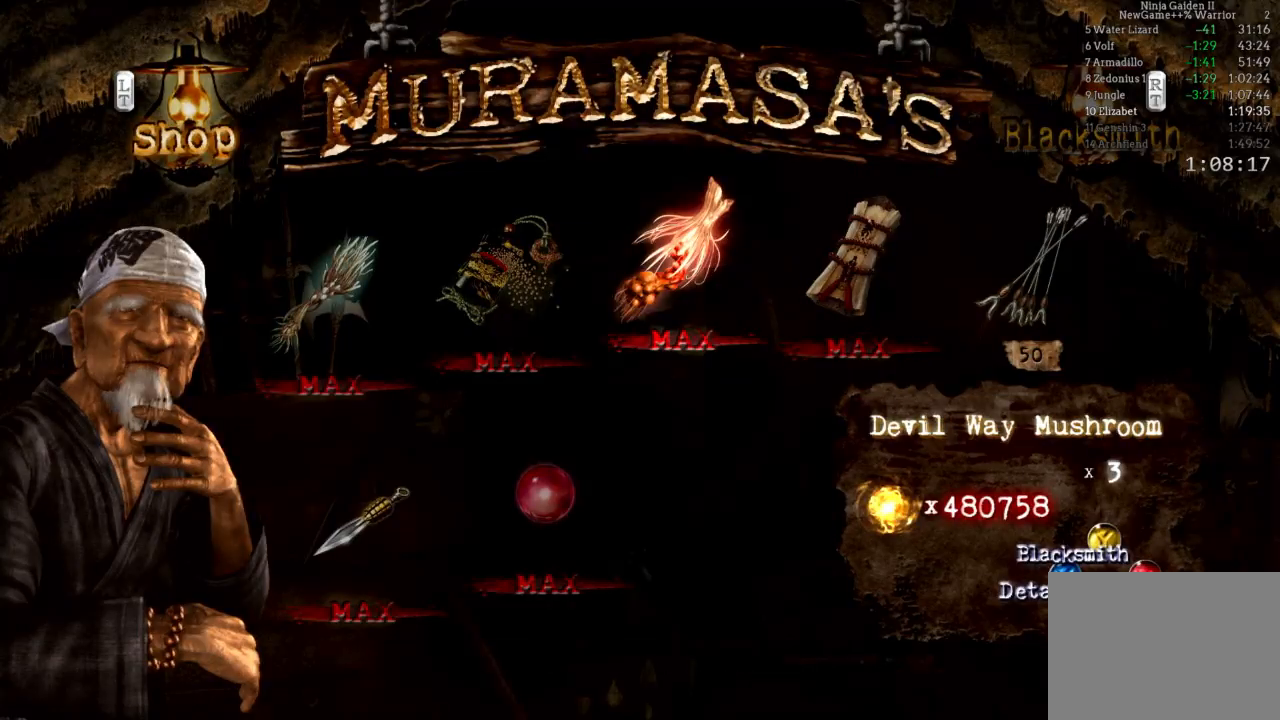
{"dt_ms": 500, "buttons": ["A"], "left_stick": "up-right", "right_stick": "center", "events": [[150, "A", "down"], [233, "A", "up"], [283, "A", "down"], [367, "A", "up"], [450, "A", "down"]]}
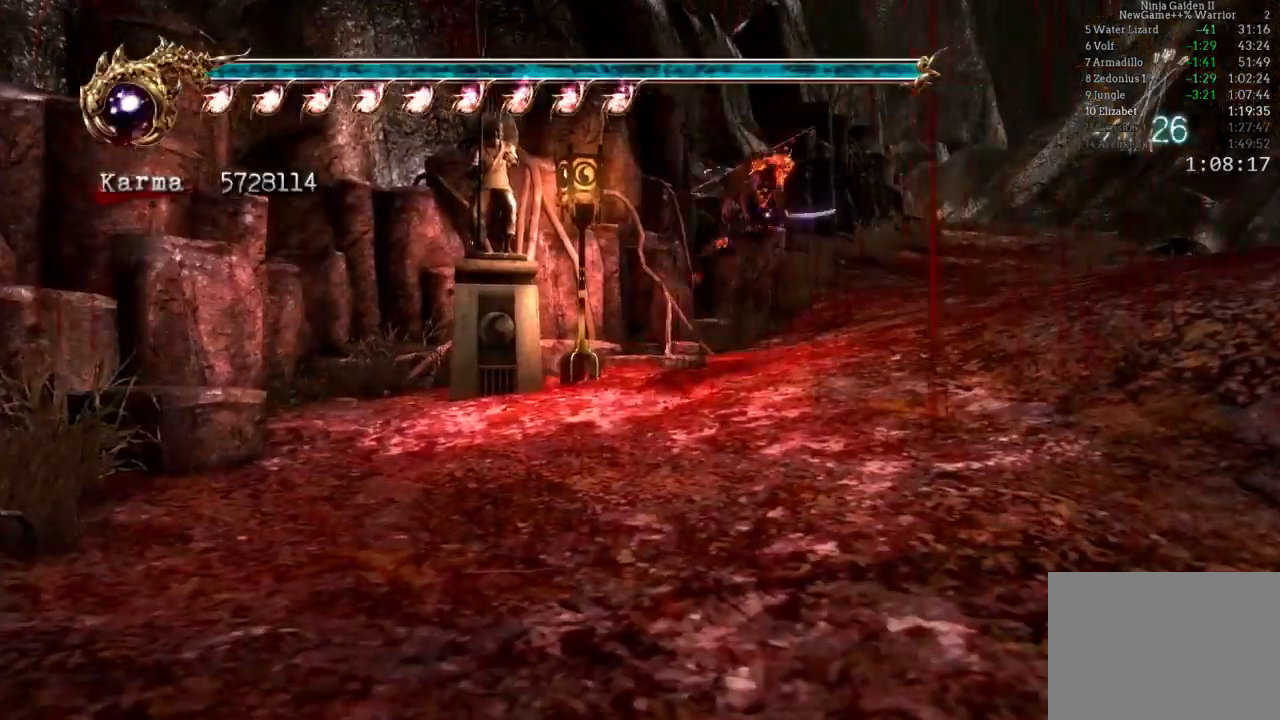
{"dt_ms": 500, "buttons": ["L2"], "left_stick": "up", "right_stick": "center", "events": [[200, "A", "up"], [417, "L2", "down"], [483, "left_stick", "up"]]}
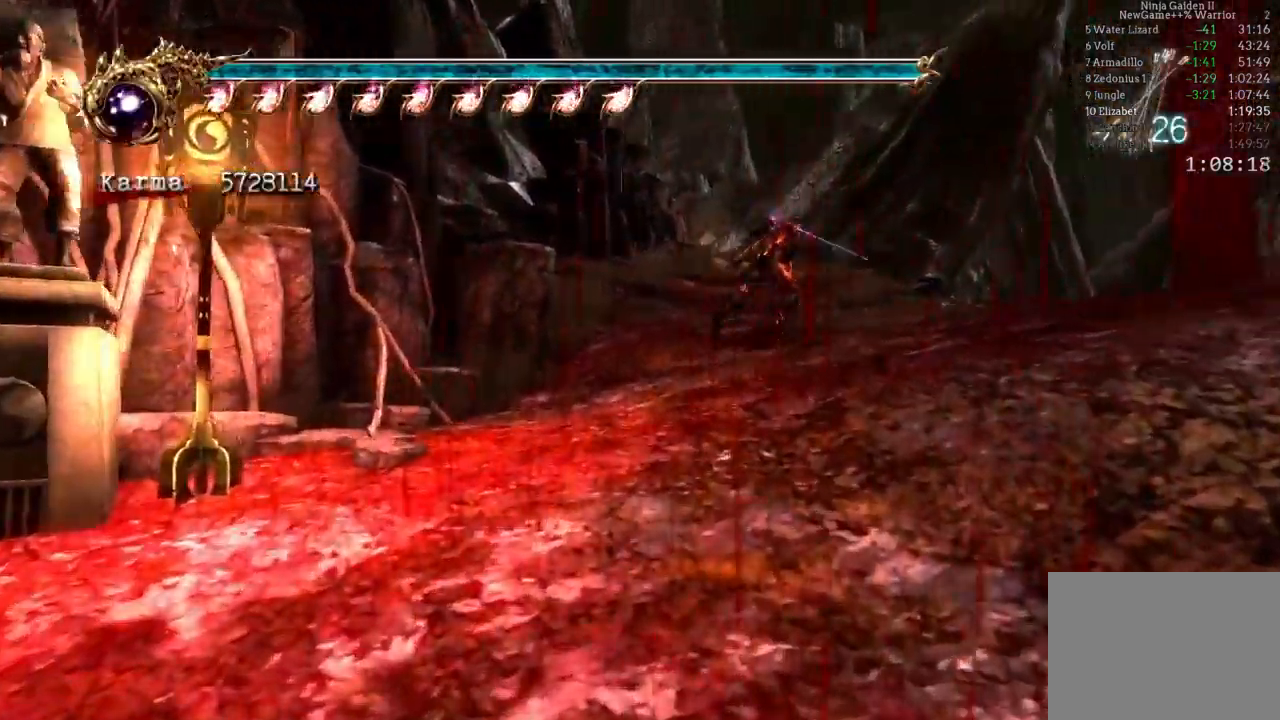
{"dt_ms": 500, "buttons": [], "left_stick": "up", "right_stick": "center", "events": [[17, "A", "down"], [150, "A", "up"], [167, "L2", "up"], [383, "right_stick", "down-right"], [500, "right_stick", "center"]]}
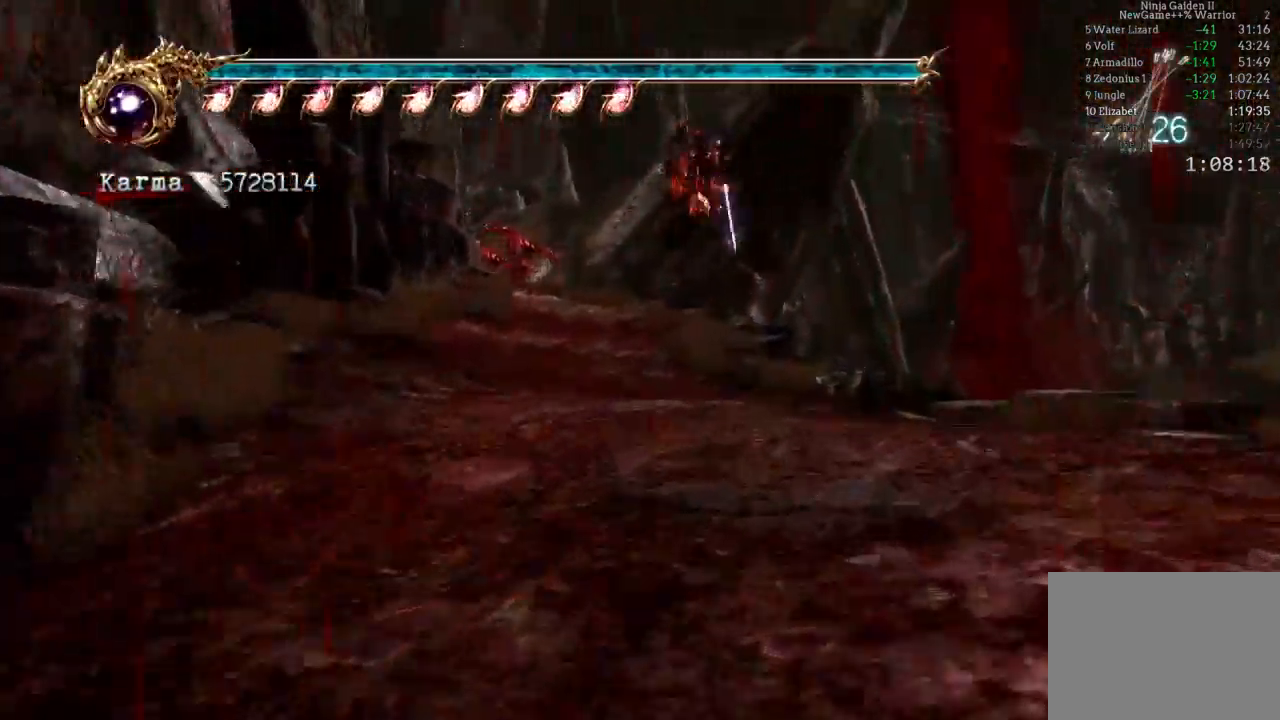
{"dt_ms": 500, "buttons": ["A", "L2"], "left_stick": "up", "right_stick": "center", "events": [[183, "L2", "down"], [350, "A", "down"]]}
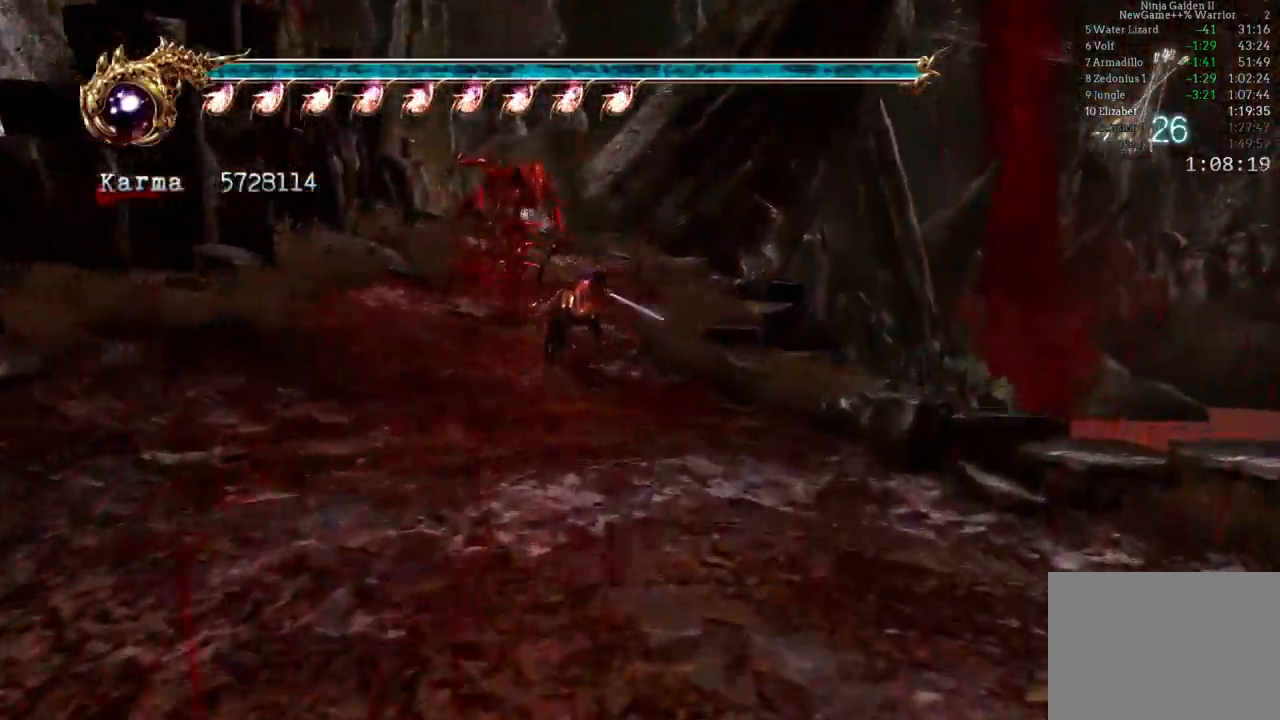
{"dt_ms": 500, "buttons": ["L2"], "left_stick": "up", "right_stick": "center"}
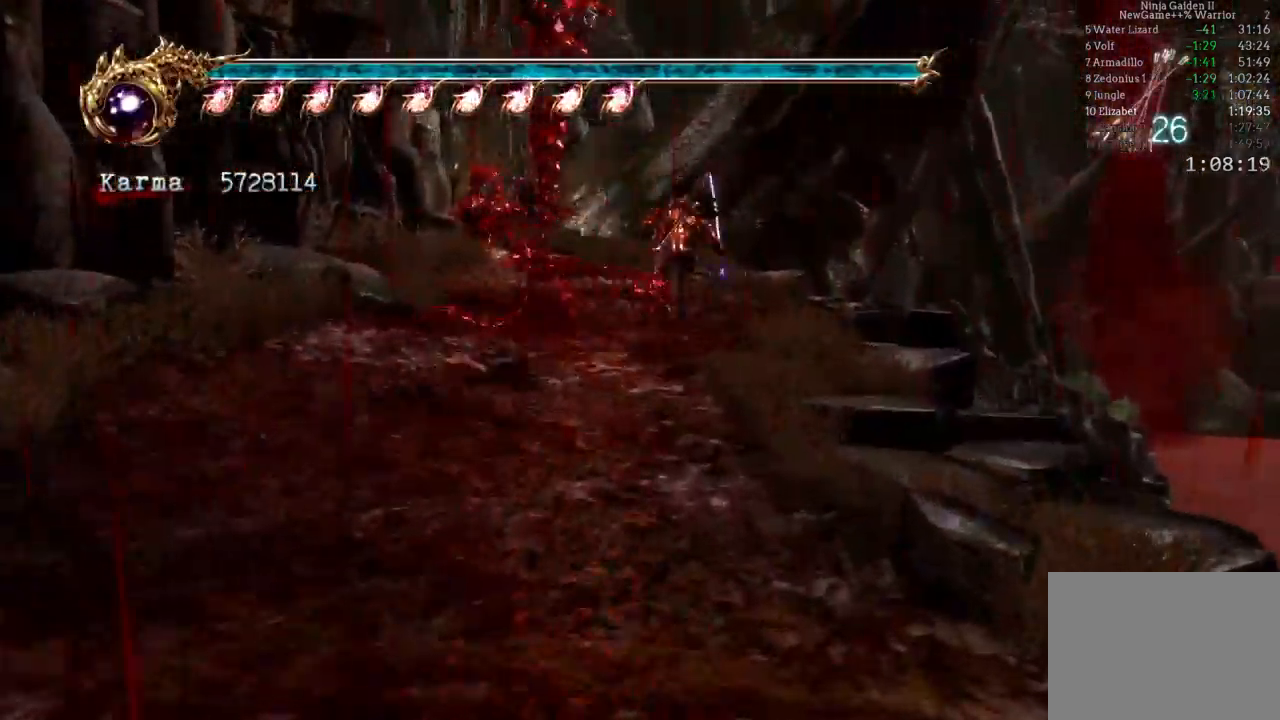
{"dt_ms": 500, "buttons": [], "left_stick": "up-left", "right_stick": "down-right", "events": [[100, "A", "down"], [250, "A", "up"], [250, "left_stick", "up-left"], [433, "right_stick", "down-right"], [500, "L2", "up"]]}
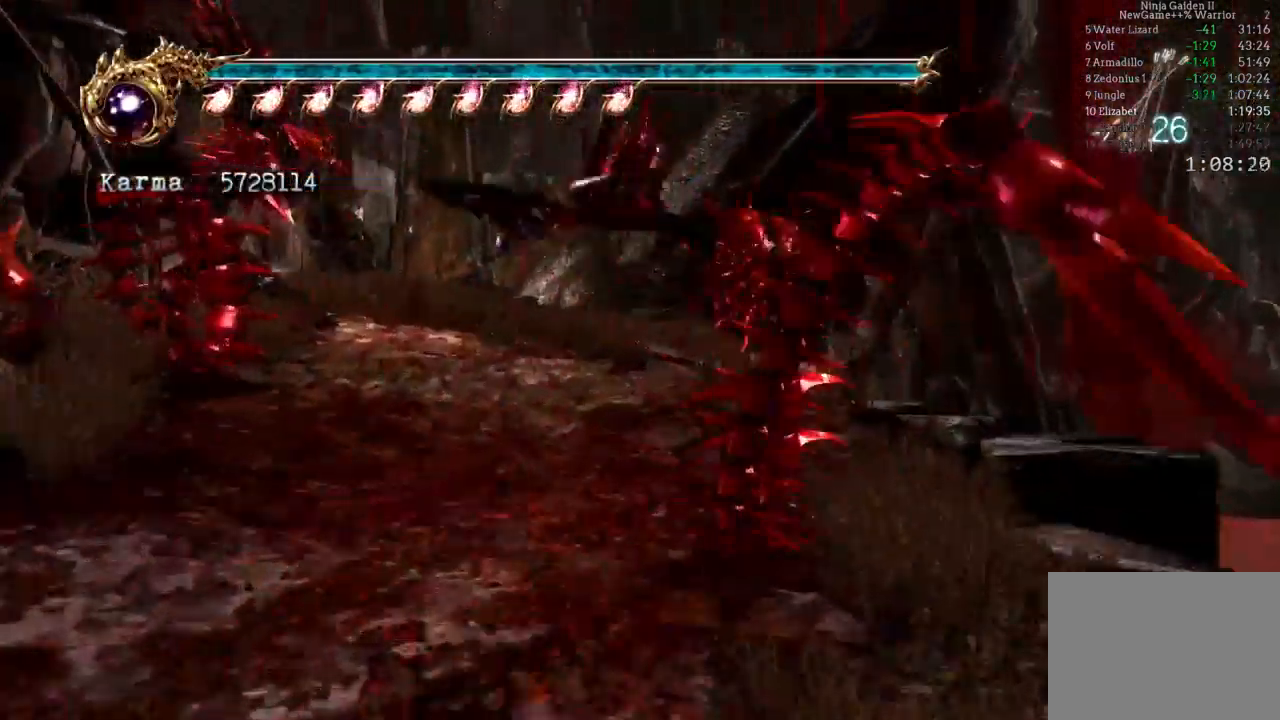
{"dt_ms": 500, "buttons": ["A", "L2"], "left_stick": "up", "right_stick": "center", "events": [[67, "right_stick", "center"], [250, "L2", "down"], [350, "left_stick", "up"], [400, "A", "down"]]}
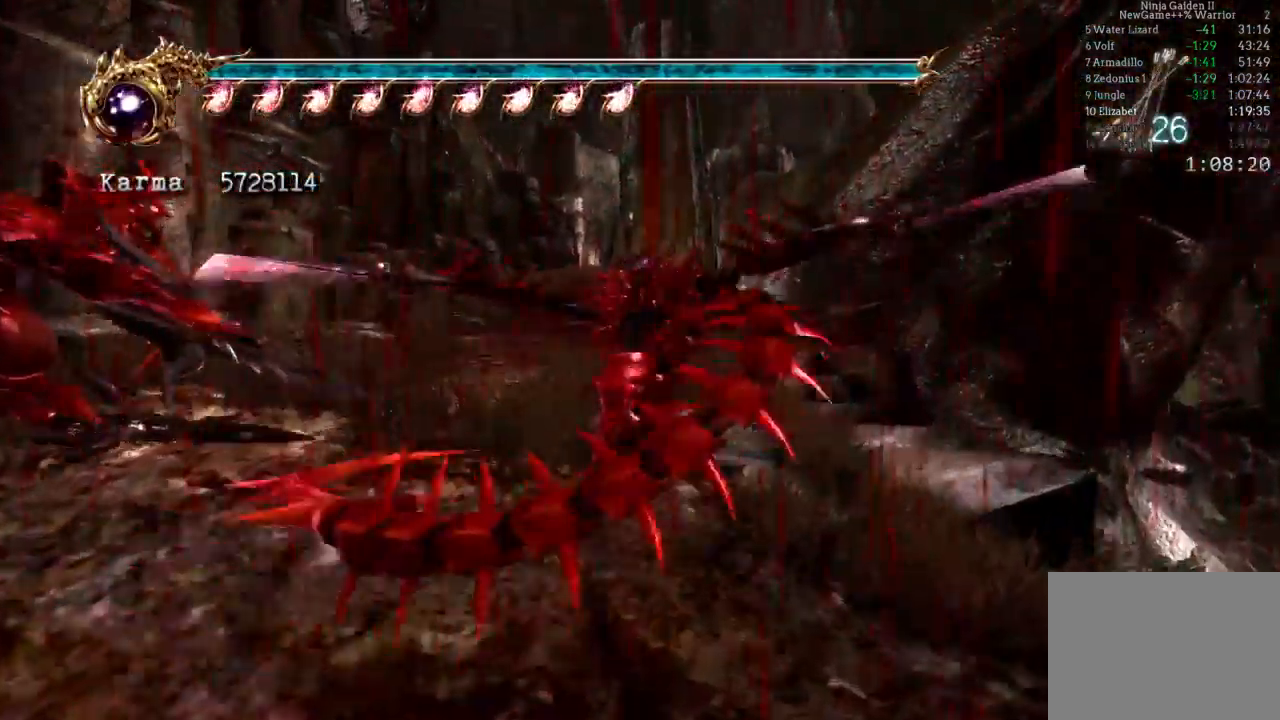
{"dt_ms": 500, "buttons": [], "left_stick": "up", "right_stick": "center"}
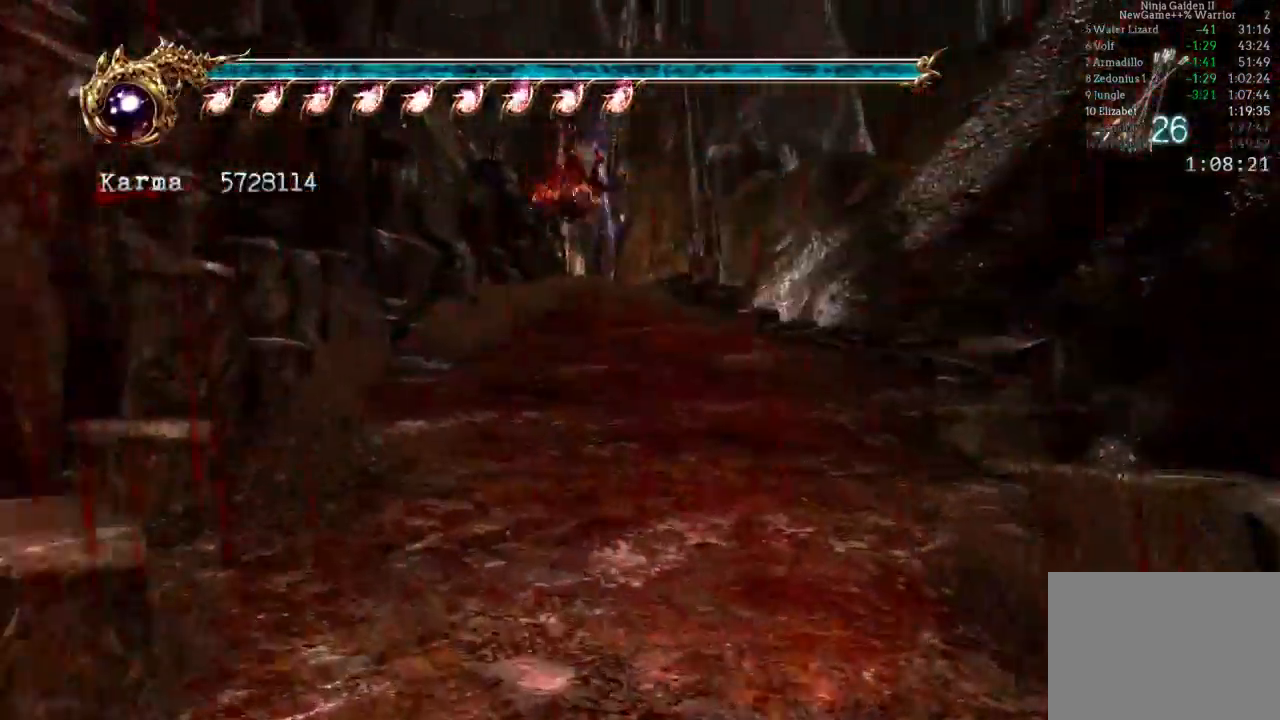
{"dt_ms": 500, "buttons": [], "left_stick": "up", "right_stick": "center", "events": [[117, "L2", "down"], [233, "A", "down"], [367, "A", "up"], [417, "L2", "up"]]}
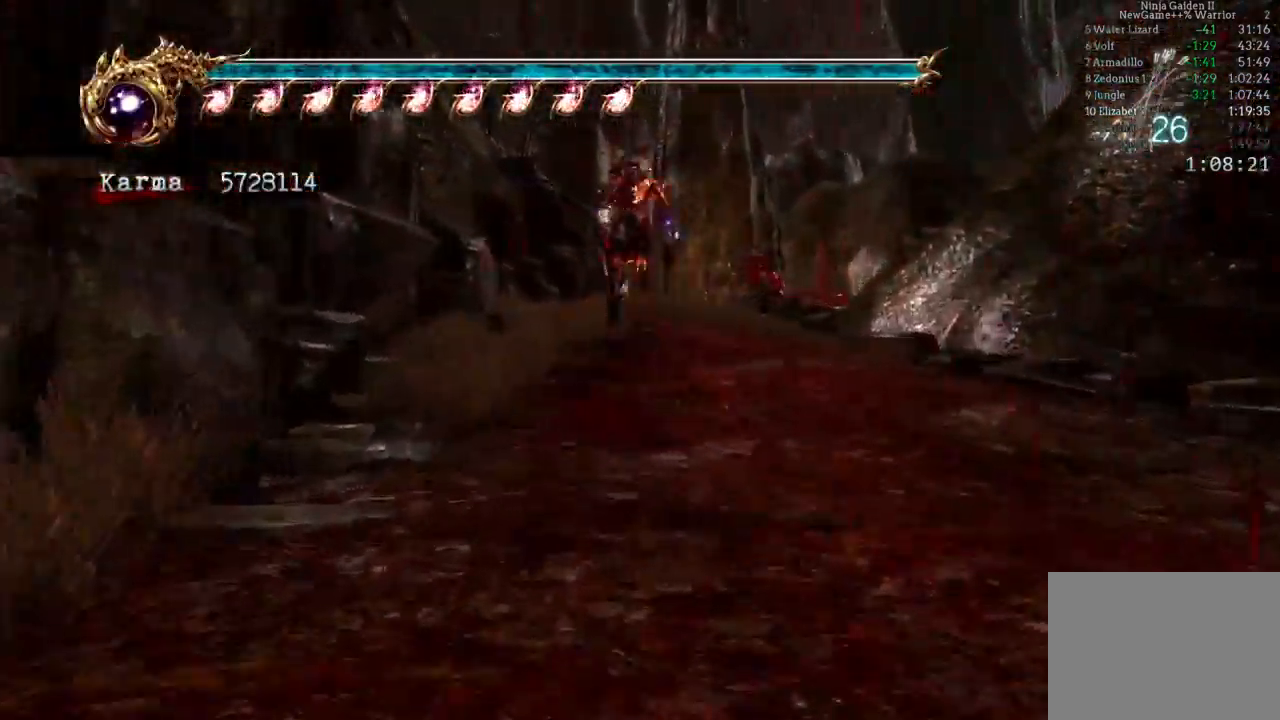
{"dt_ms": 500, "buttons": ["L2"], "left_stick": "up", "right_stick": "center", "events": [[433, "L2", "down"]]}
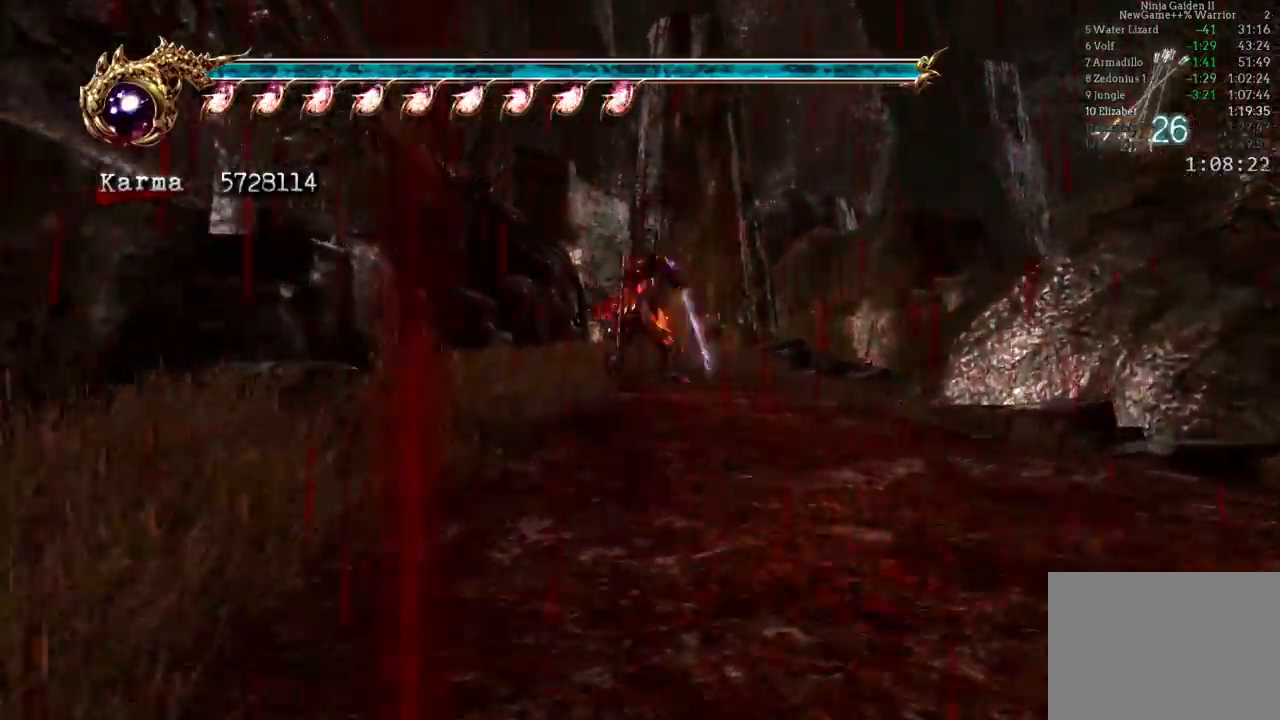
{"dt_ms": 500, "buttons": ["L2"], "left_stick": "up", "right_stick": "center", "events": [[33, "A", "down"], [183, "A", "up"]]}
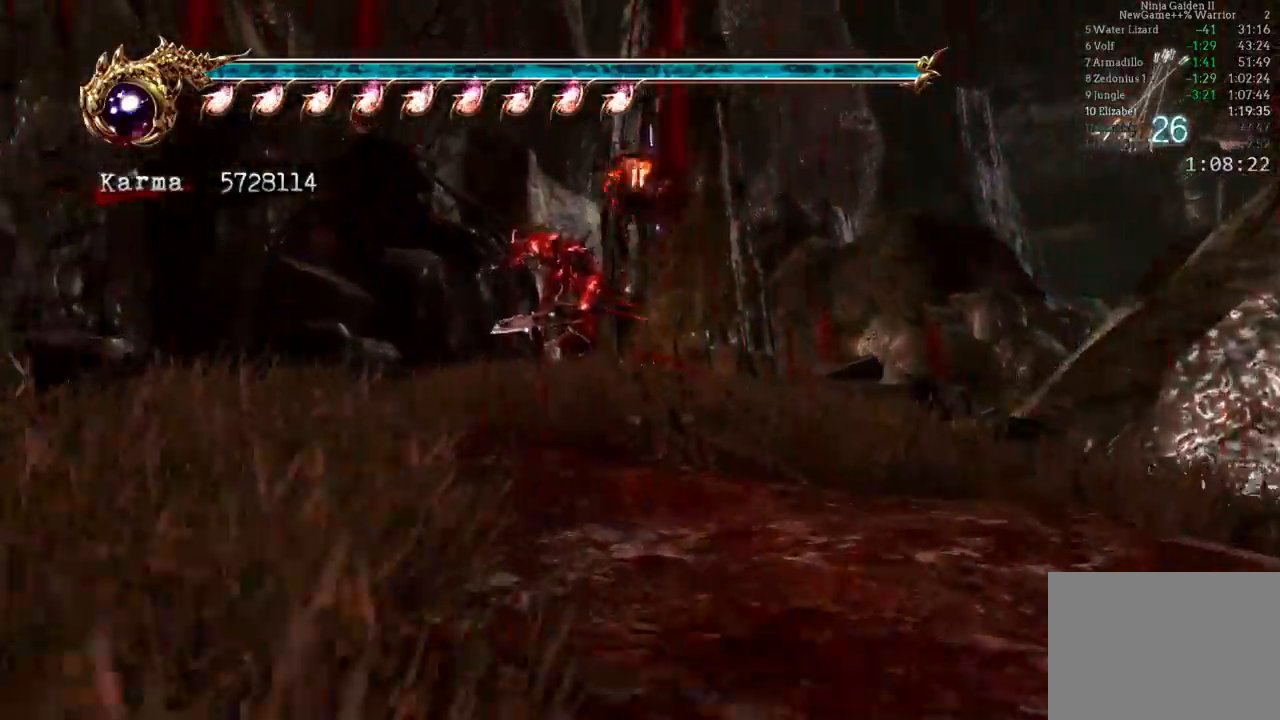
{"dt_ms": 500, "buttons": ["A", "L2"], "left_stick": "up", "right_stick": "center", "events": [[17, "L2", "up"], [217, "L2", "down"], [400, "A", "down"]]}
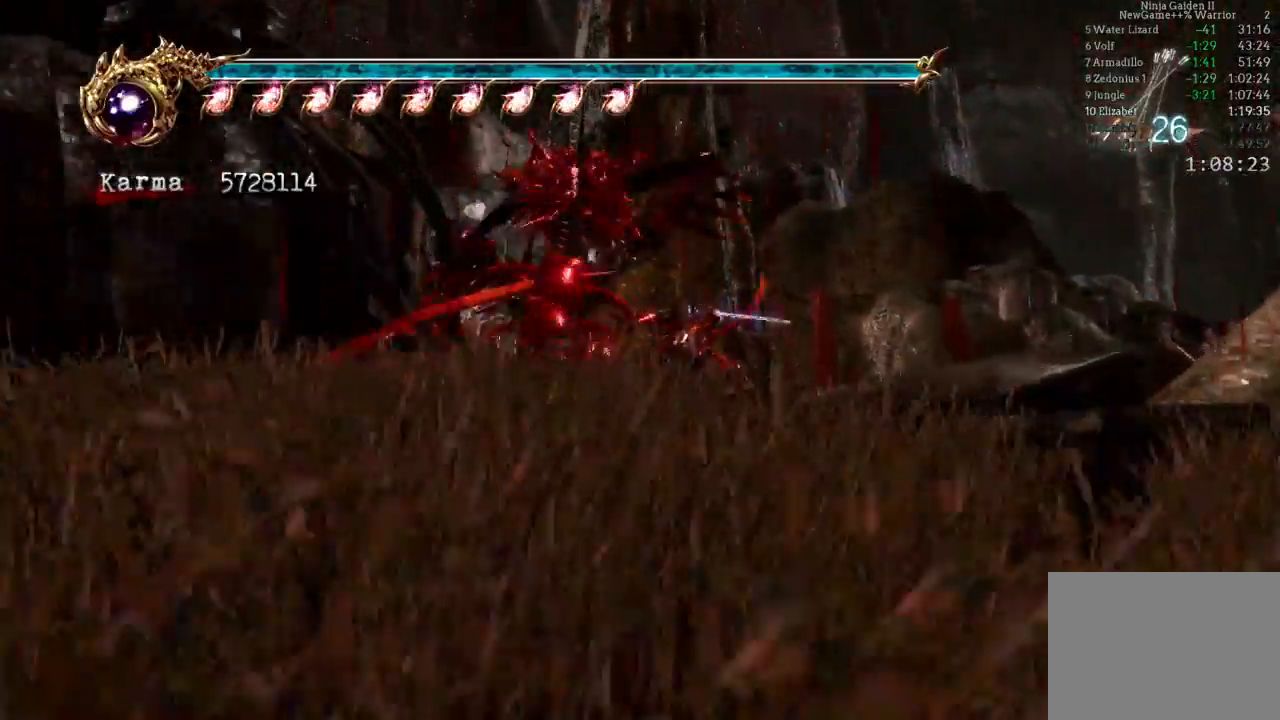
{"dt_ms": 500, "buttons": [], "left_stick": "up", "right_stick": "center", "events": [[67, "A", "up"], [300, "L2", "up"]]}
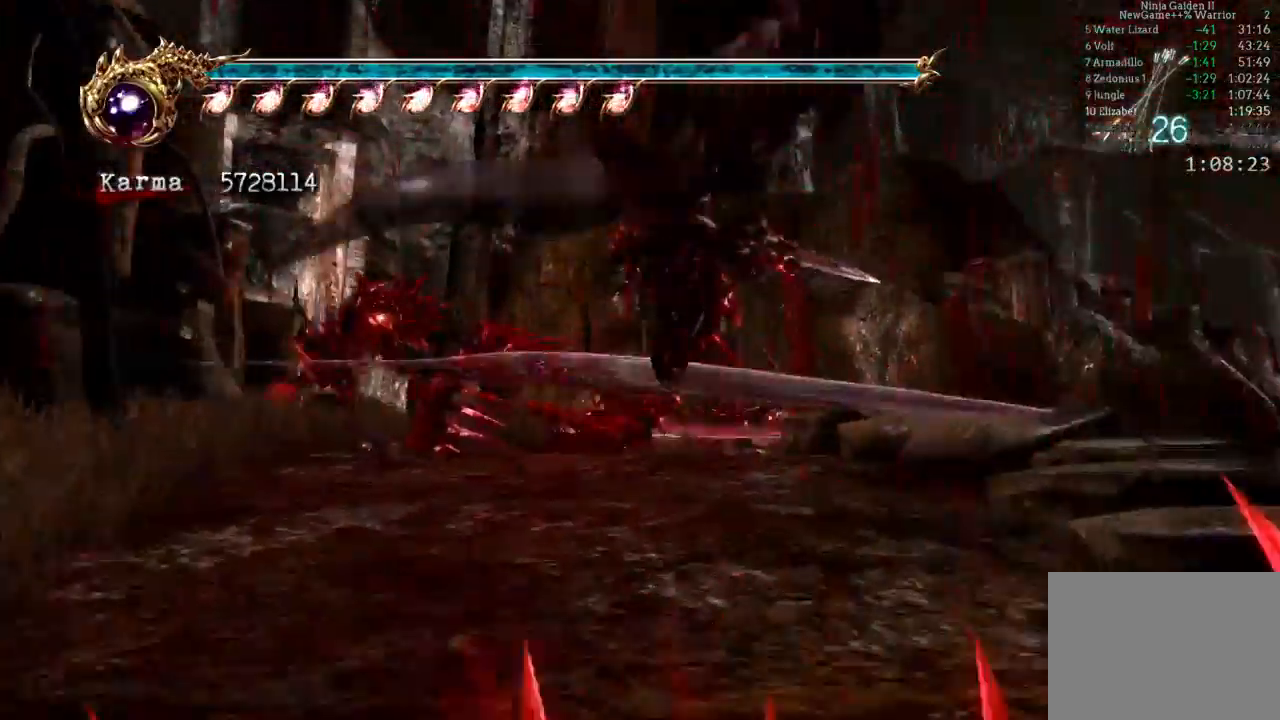
{"dt_ms": 500, "buttons": [], "left_stick": "up-right", "right_stick": "center", "events": [[17, "left_stick", "up-right"], [100, "L2", "down"], [267, "A", "down"], [267, "R2", "down"], [417, "A", "up"], [467, "R2", "up"], [500, "L2", "up"]]}
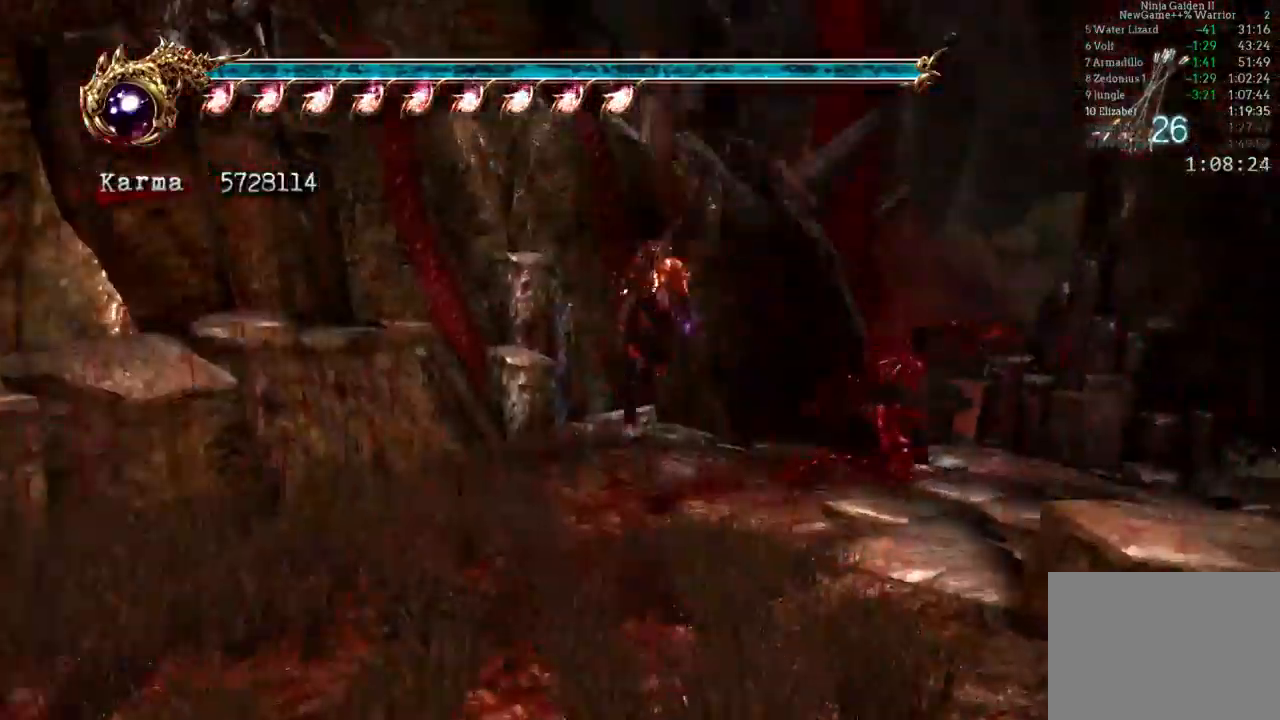
{"dt_ms": 500, "buttons": ["L2"], "left_stick": "up-right", "right_stick": "center", "events": [[433, "L2", "down"]]}
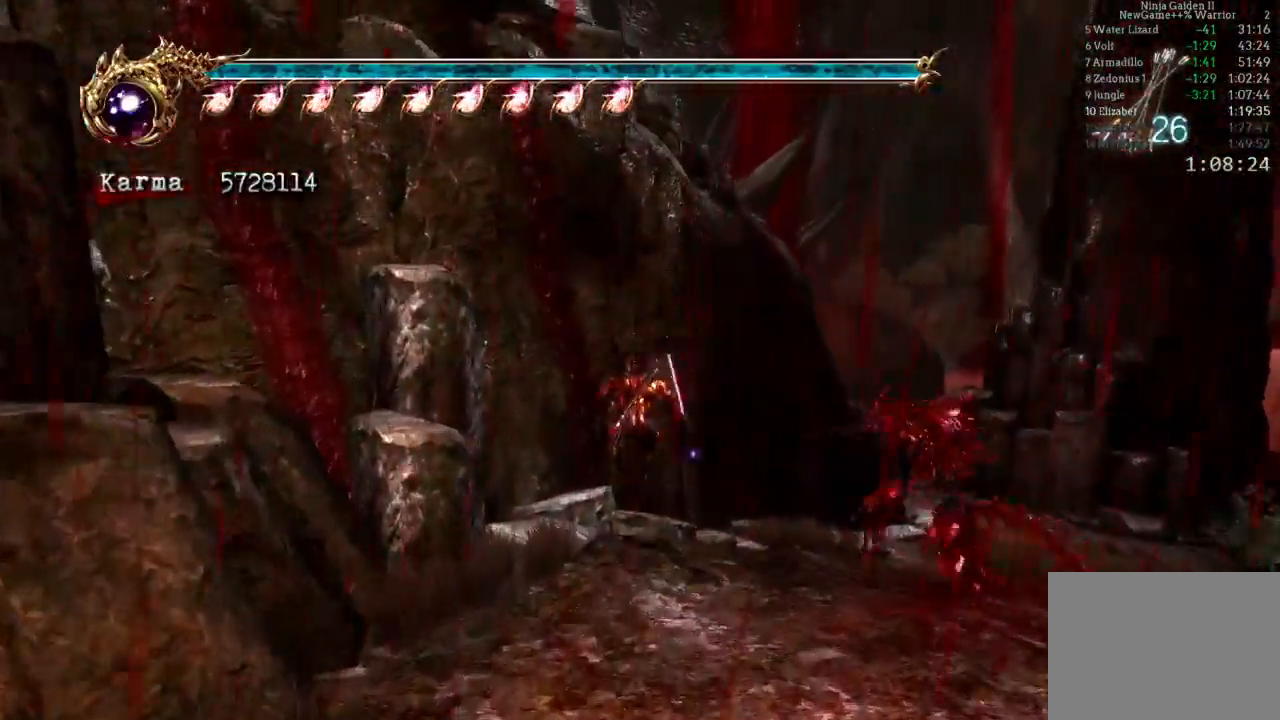
{"dt_ms": 500, "buttons": [], "left_stick": "up", "right_stick": "center", "events": [[133, "R2", "down"], [150, "A", "down"], [283, "A", "up"], [333, "R2", "up"], [333, "left_stick", "up"], [433, "L2", "up"]]}
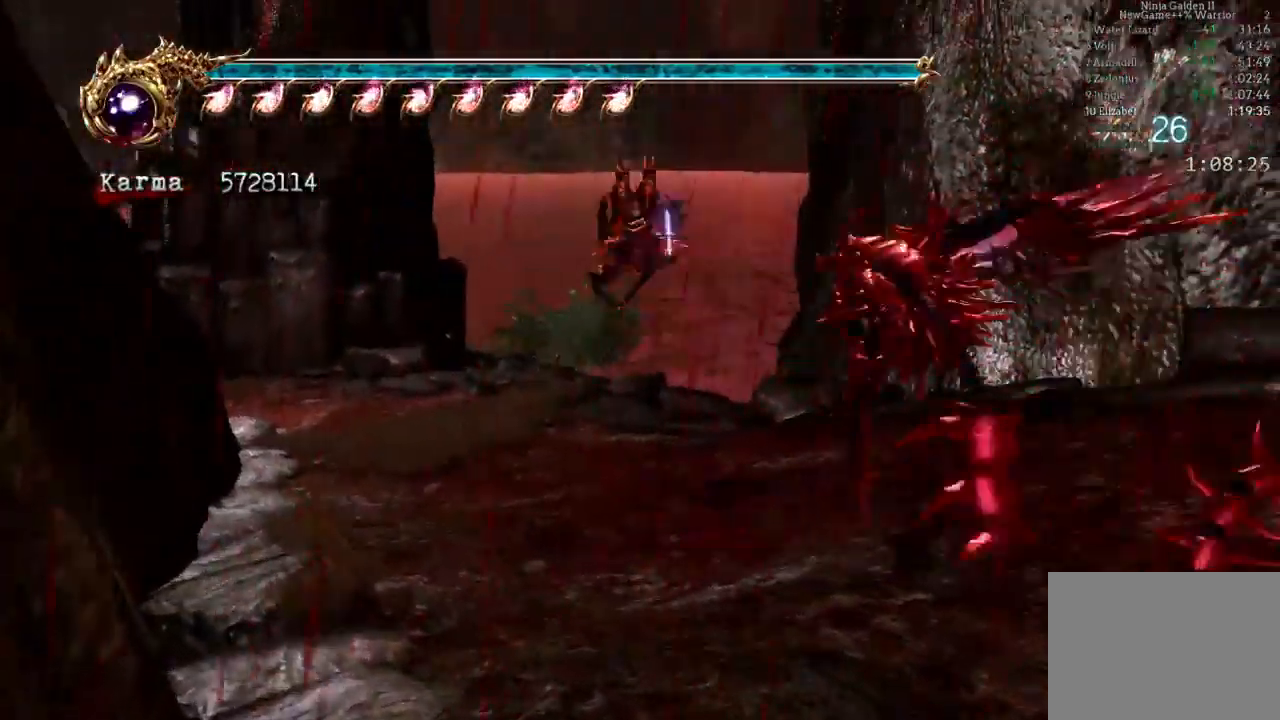
{"dt_ms": 500, "buttons": ["A", "L2", "R2"], "left_stick": "up-left", "right_stick": "center", "events": [[33, "left_stick", "up-left"], [83, "right_stick", "down-right"], [233, "right_stick", "center"], [267, "L2", "down"], [467, "A", "down"], [467, "R2", "down"]]}
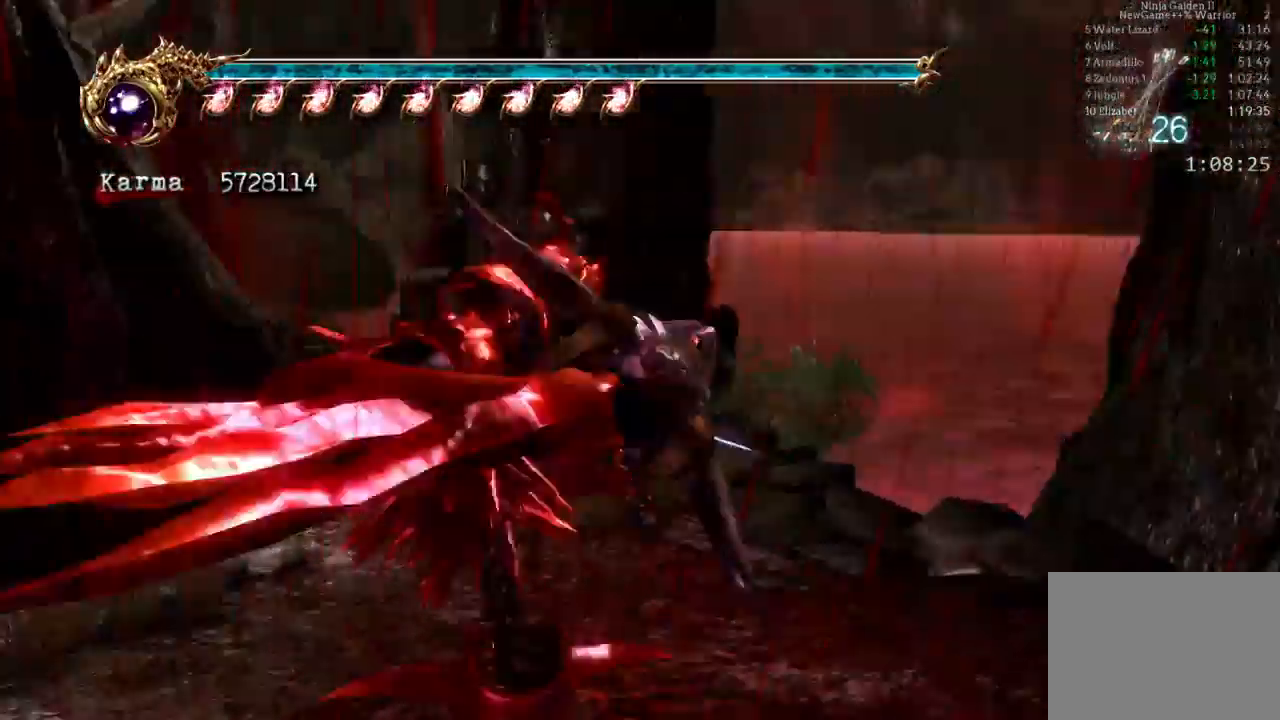
{"dt_ms": 500, "buttons": [], "left_stick": "up", "right_stick": "center", "events": [[17, "left_stick", "up"], [133, "A", "up"], [183, "R2", "up"], [217, "L2", "up"], [233, "DPAD_LEFT", "down"], [317, "DPAD_LEFT", "up"]]}
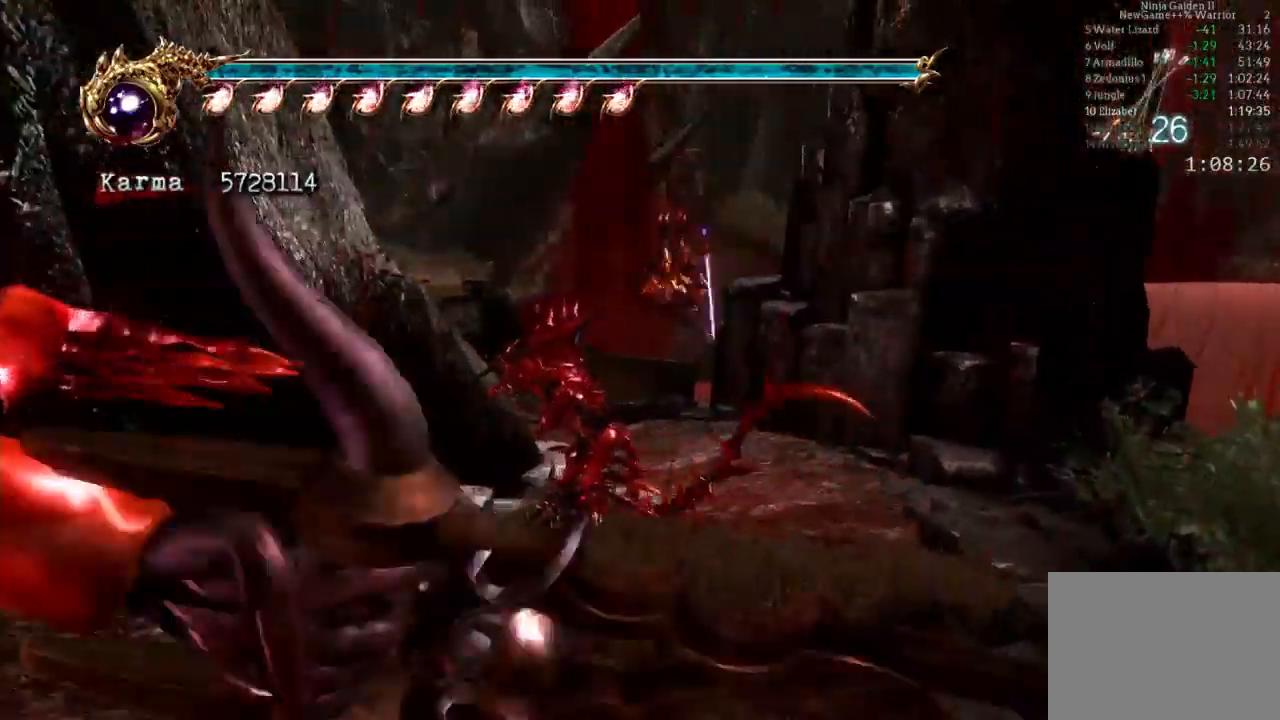
{"dt_ms": 500, "buttons": ["L2"], "left_stick": "up", "right_stick": "center", "events": [[267, "L2", "down"]]}
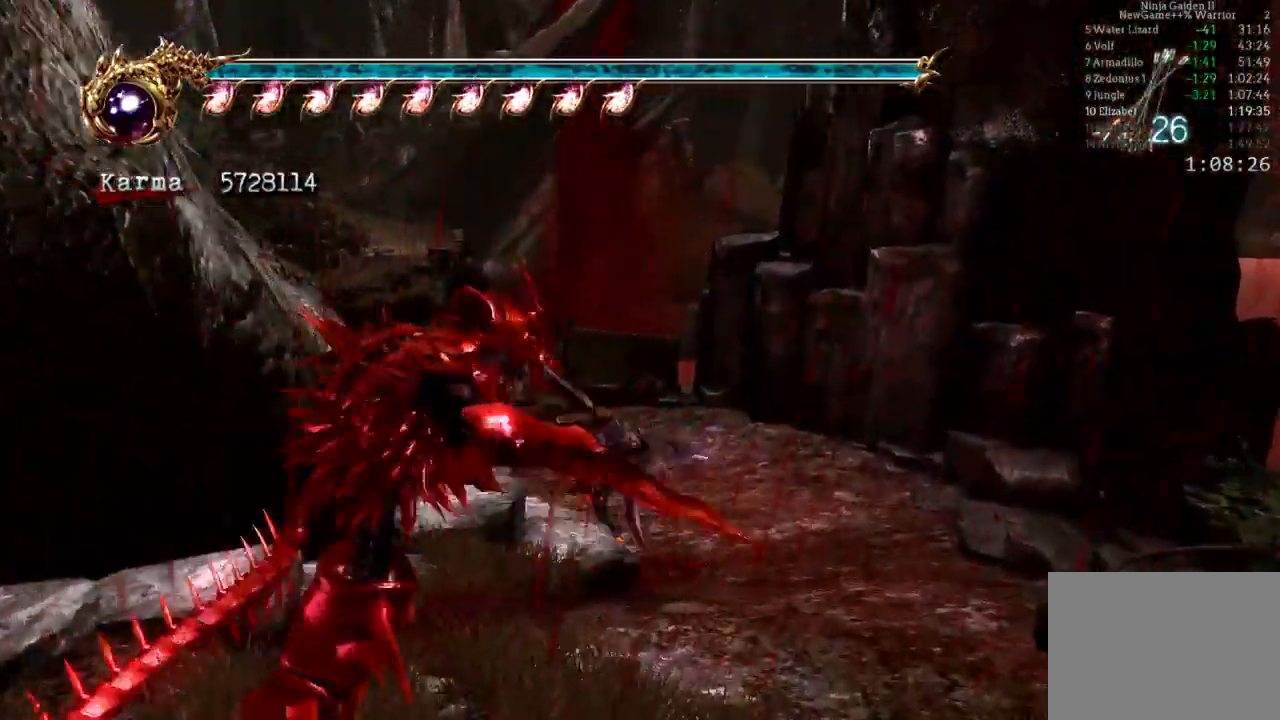
{"dt_ms": 500, "buttons": [], "left_stick": "up", "right_stick": "center", "events": [[50, "L2", "up"], [117, "right_stick", "right"], [250, "L2", "down"], [350, "right_stick", "center"], [467, "L2", "up"]]}
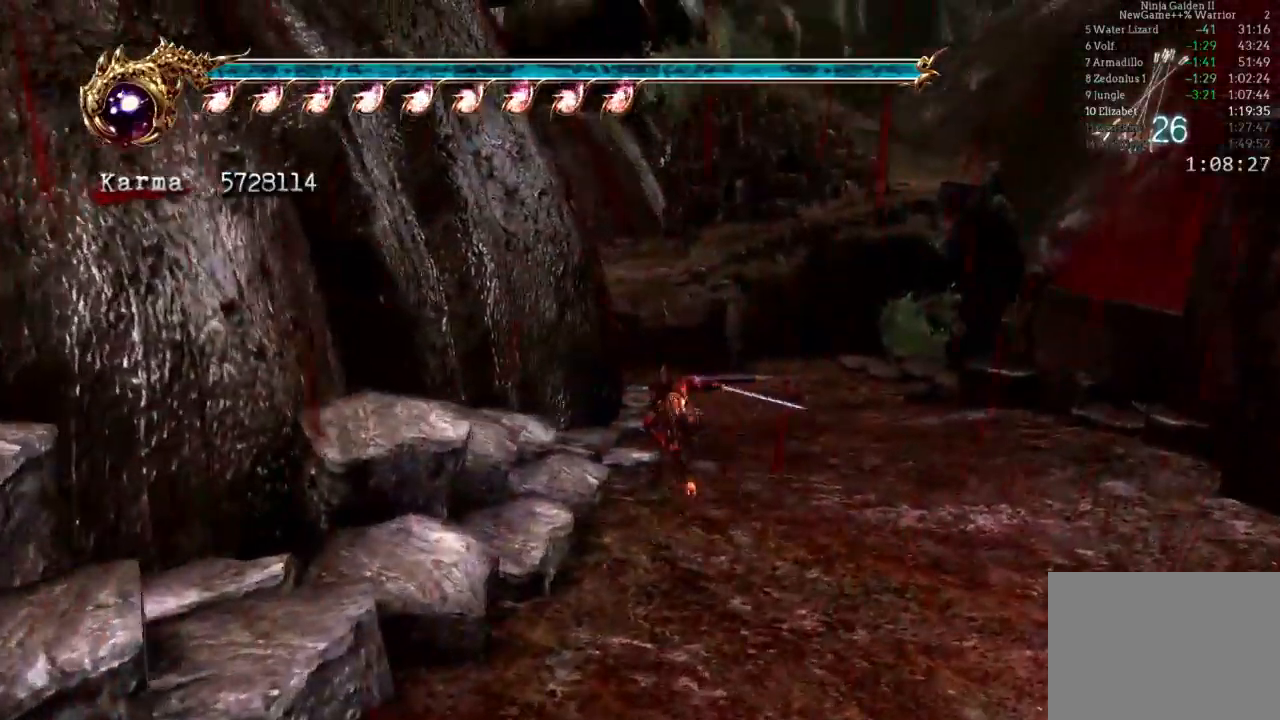
{"dt_ms": 1000, "buttons": ["A"], "left_stick": "up", "right_stick": "center"}
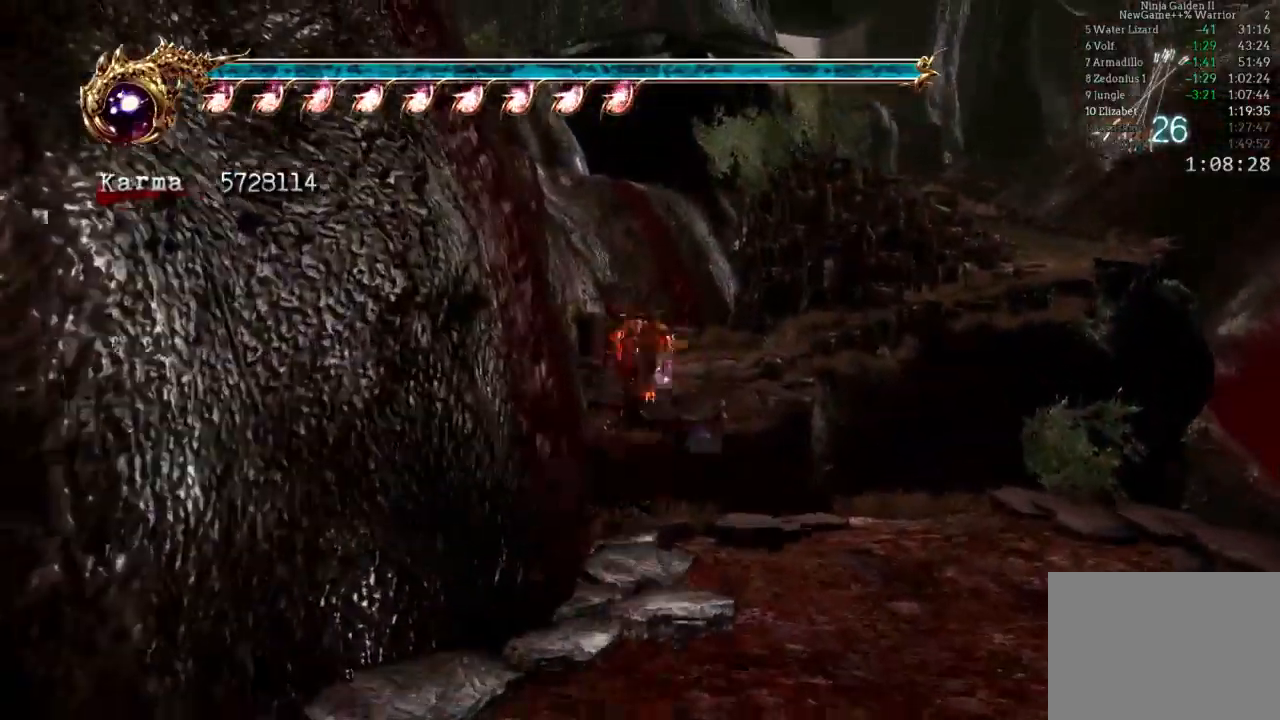
{"dt_ms": 500, "buttons": ["B"], "left_stick": "up", "right_stick": "center"}
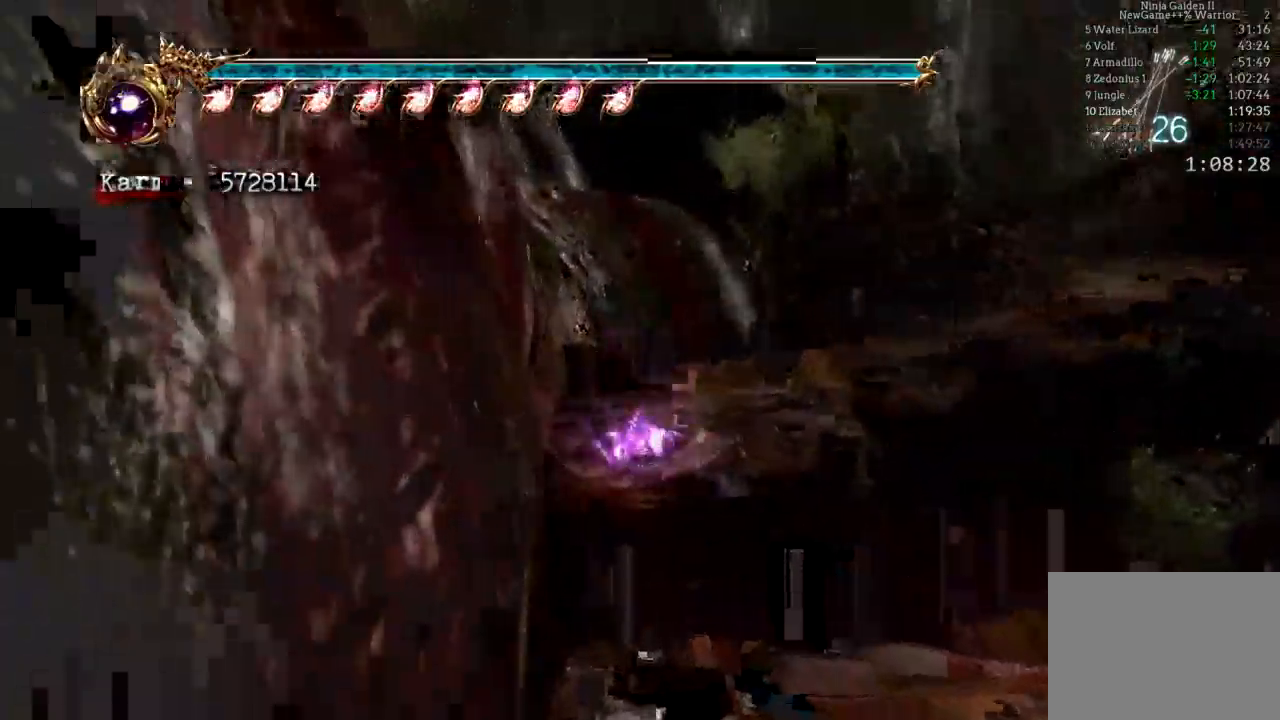
{"dt_ms": 1000, "buttons": ["A"], "left_stick": "right", "right_stick": "center"}
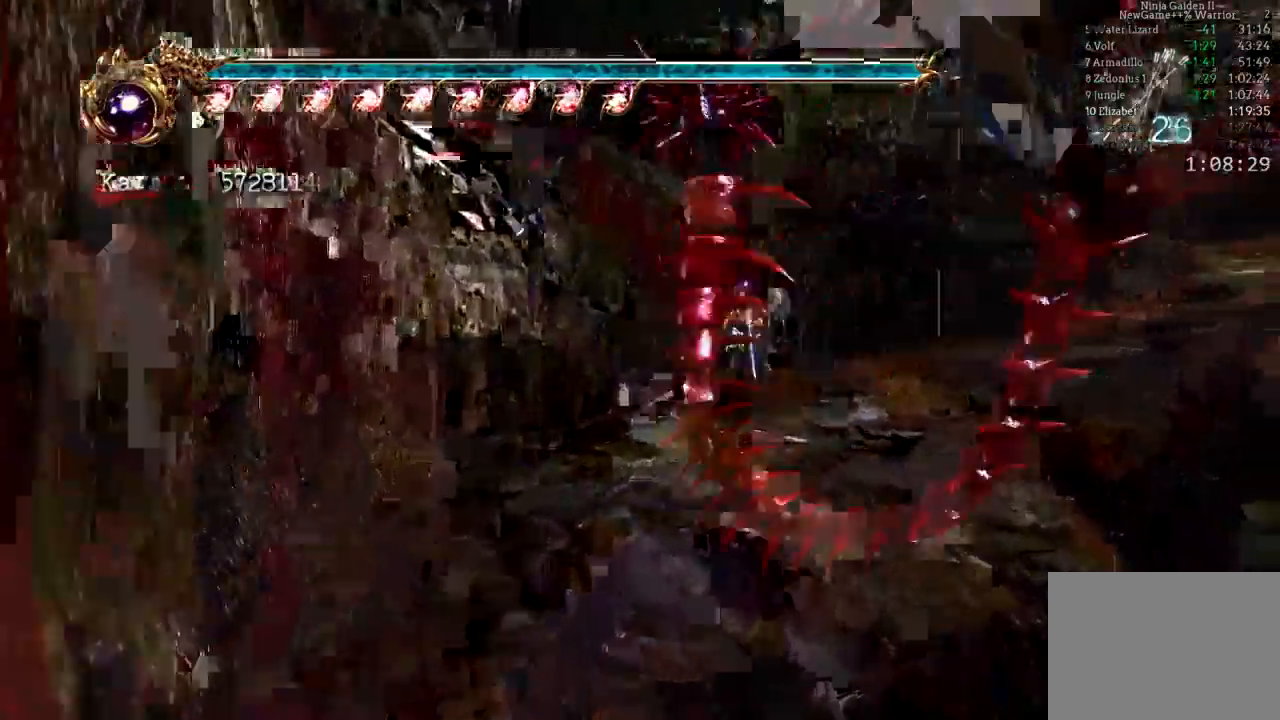
{"dt_ms": 1000, "buttons": [], "left_stick": "up-left", "right_stick": "center"}
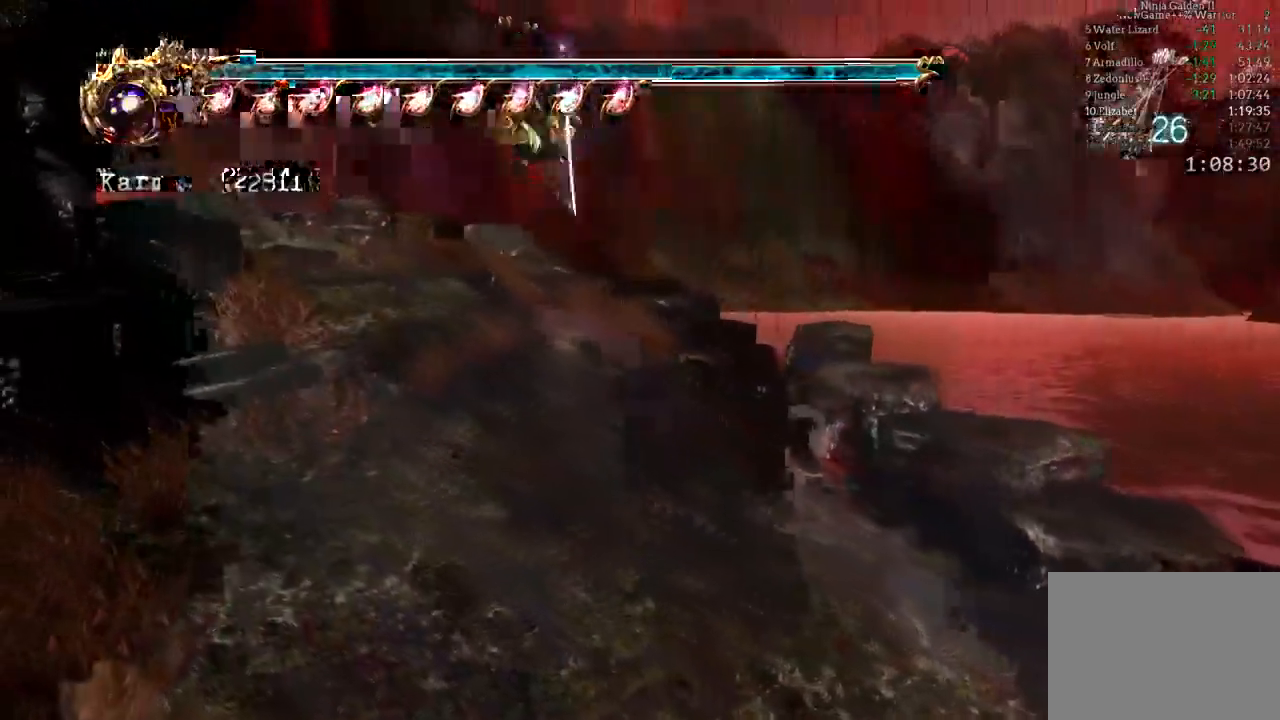
{"dt_ms": 500, "buttons": ["L2", "R2", "DPAD_RIGHT"], "left_stick": "up-left", "right_stick": "center", "events": [[50, "L2", "down"], [117, "DPAD_RIGHT", "down"], [133, "DPAD_RIGHT", "up"], [150, "DPAD_RIGHT", "down"], [300, "A", "down"], [300, "R2", "down"], [483, "A", "up"]]}
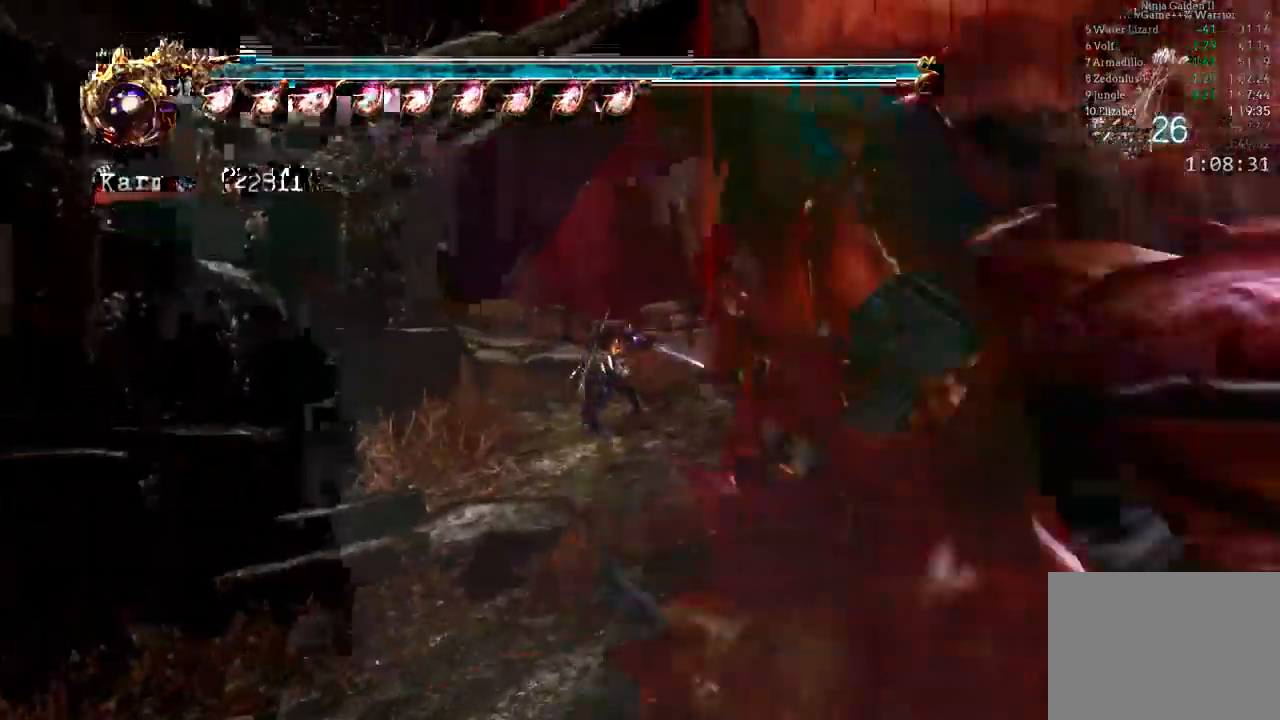
{"dt_ms": 1000, "buttons": [], "left_stick": "up-left", "right_stick": "center"}
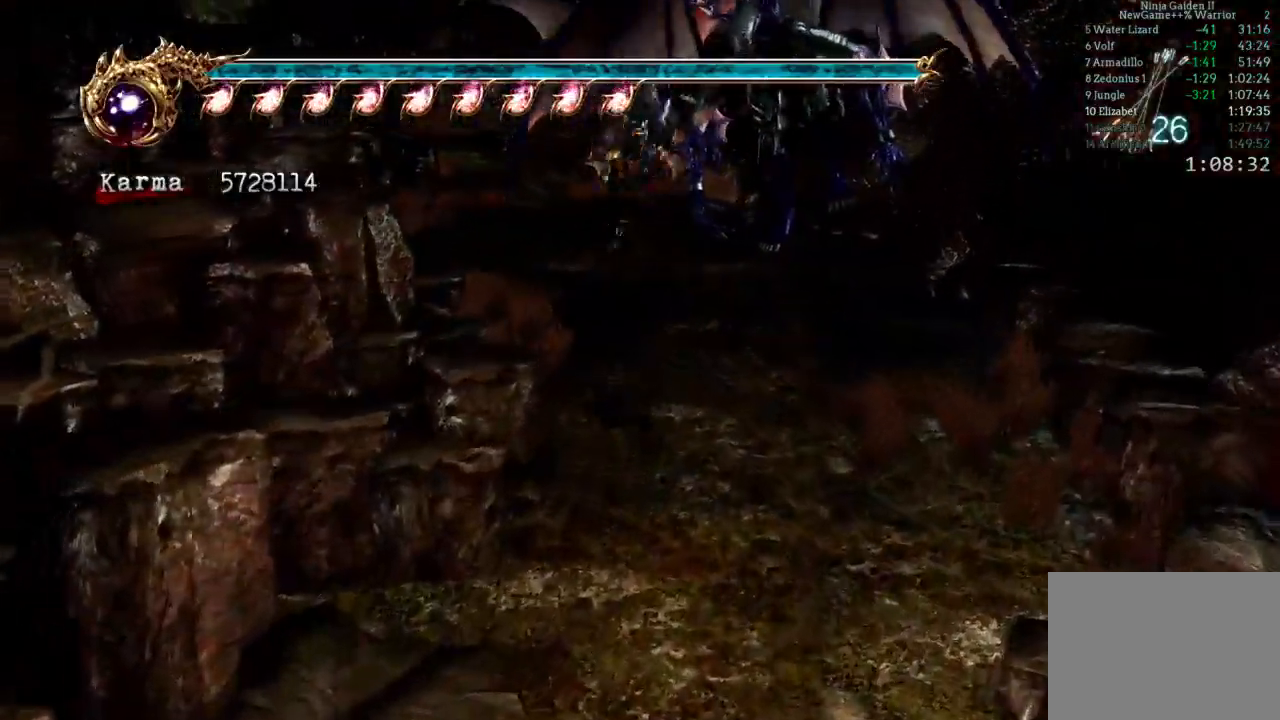
{"dt_ms": 500, "buttons": ["L2"], "left_stick": "up", "right_stick": "center", "events": [[200, "L2", "down"], [317, "left_stick", "up"], [367, "A", "down"], [500, "A", "up"]]}
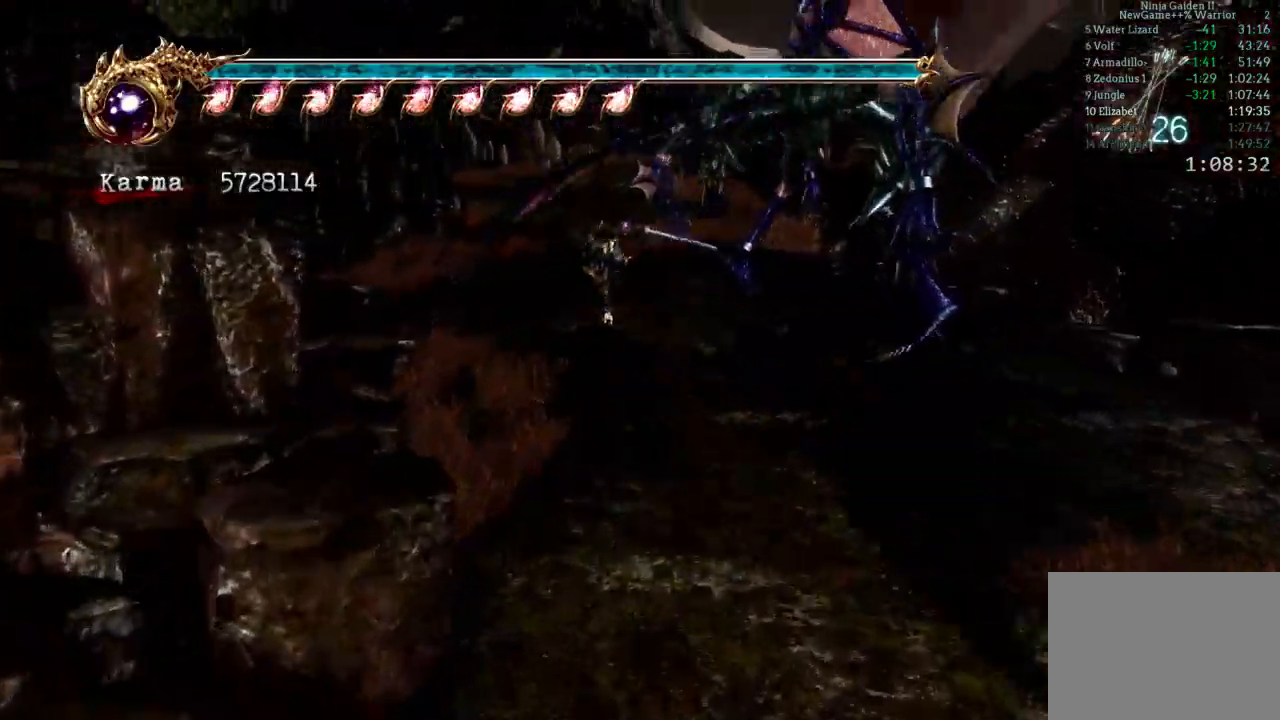
{"dt_ms": 500, "buttons": ["L2"], "left_stick": "up", "right_stick": "center", "events": [[167, "L2", "up"], [267, "right_stick", "left"], [367, "right_stick", "center"], [500, "L2", "down"]]}